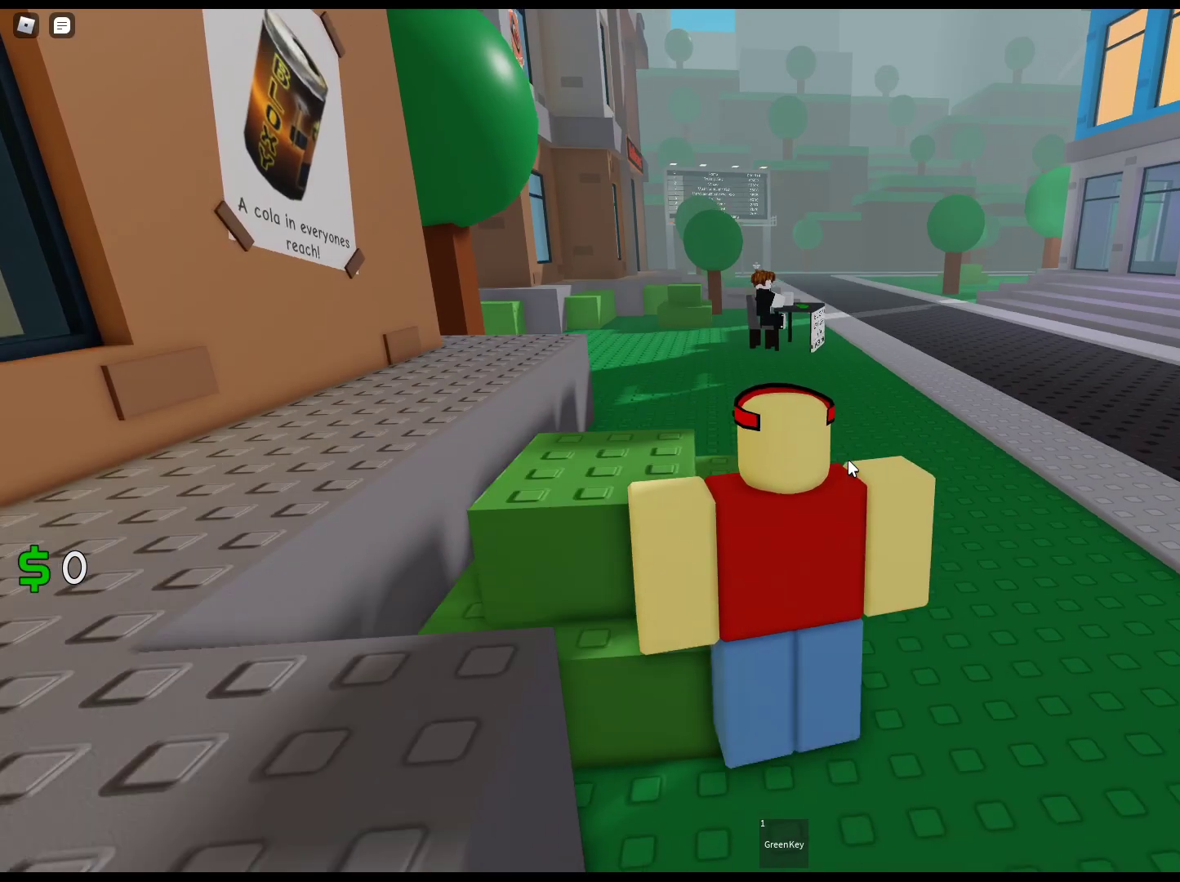
Gameplay with keyboard and mouse; each line is a JSON object with the keys and mouse buttons held at the frame after it. "events" lists presses ("down") and releases ("up") of "1", "2", "3", "4", "5", "a", "alt", "c", "caps_lock", "ctrl", "d", "e", "f", "g", "q", "r", "s", "shift", "space", "t", "tab", "v", "w", "x", "z", "mouse_left", "mouse_wheel" and "mouse_right" between this image and that frame as [ms after this image, input, new state], when the widget could be followed in between. "mouse_left", "mouse_wheel", "mouse_right" = the "left", "wheel", "right" buttons of the "mouse" list. No other keys are recorded. "wheel" means that the mouse wheel is clicked or scrolled. Not read: mouse_move.
{"keys": ["w"], "mouse": ["right"], "events": [[17, "space", "down"], [200, "space", "up"]]}
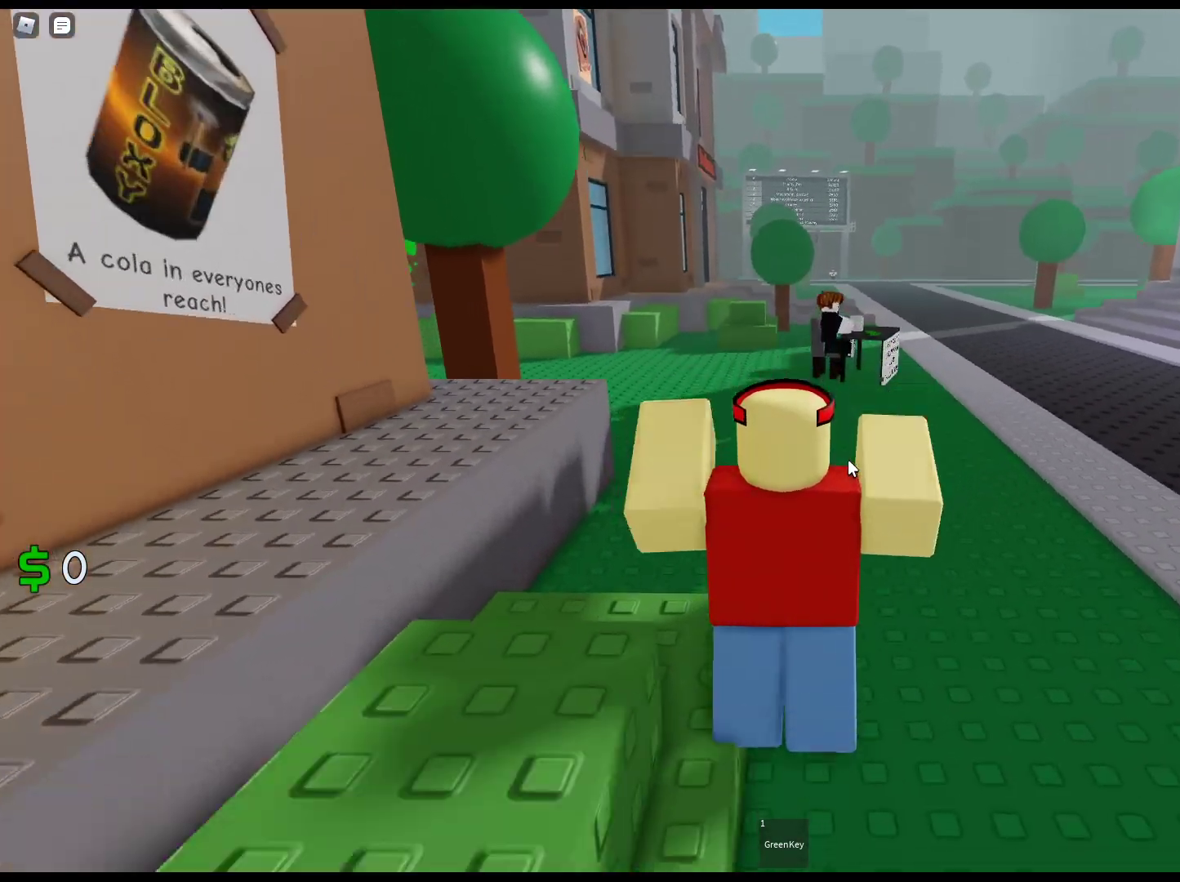
{"keys": ["w"], "mouse": ["right"], "events": []}
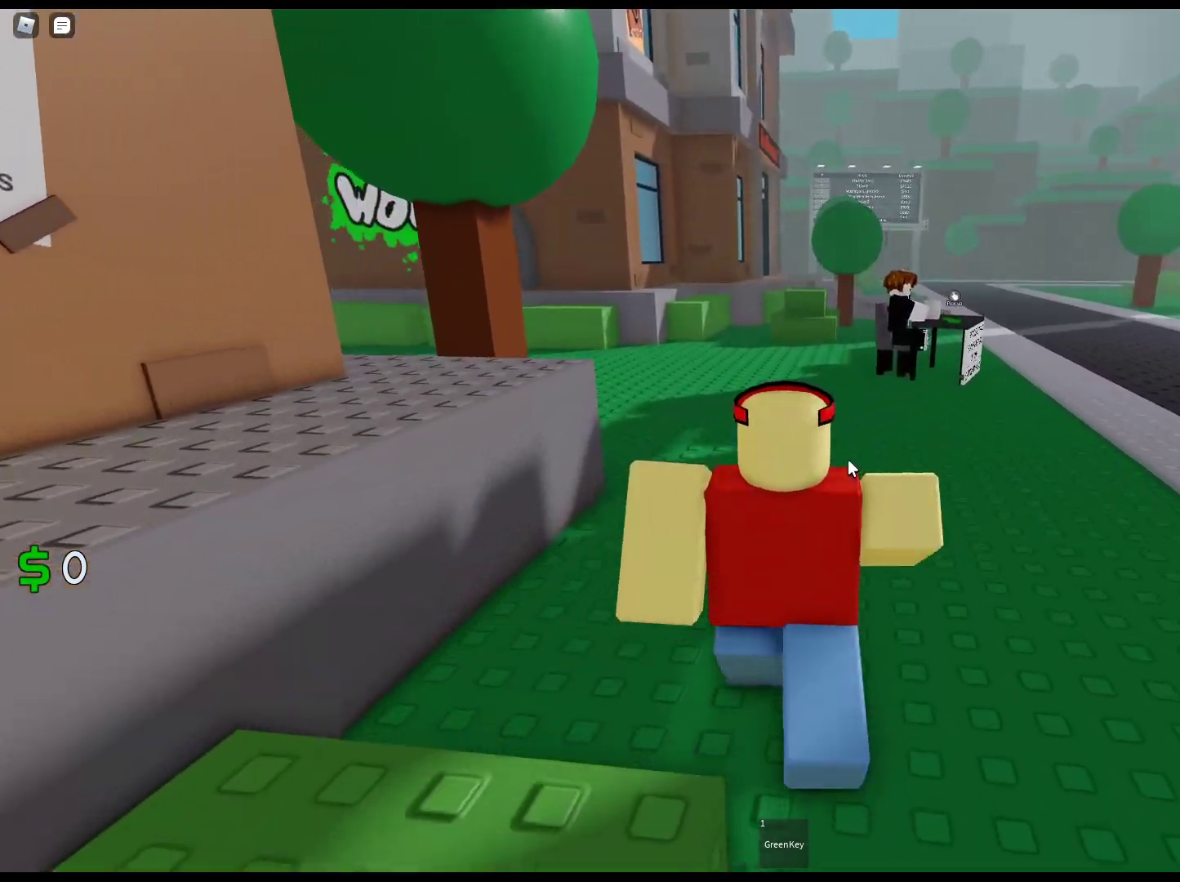
{"keys": ["w"], "mouse": ["right"], "events": []}
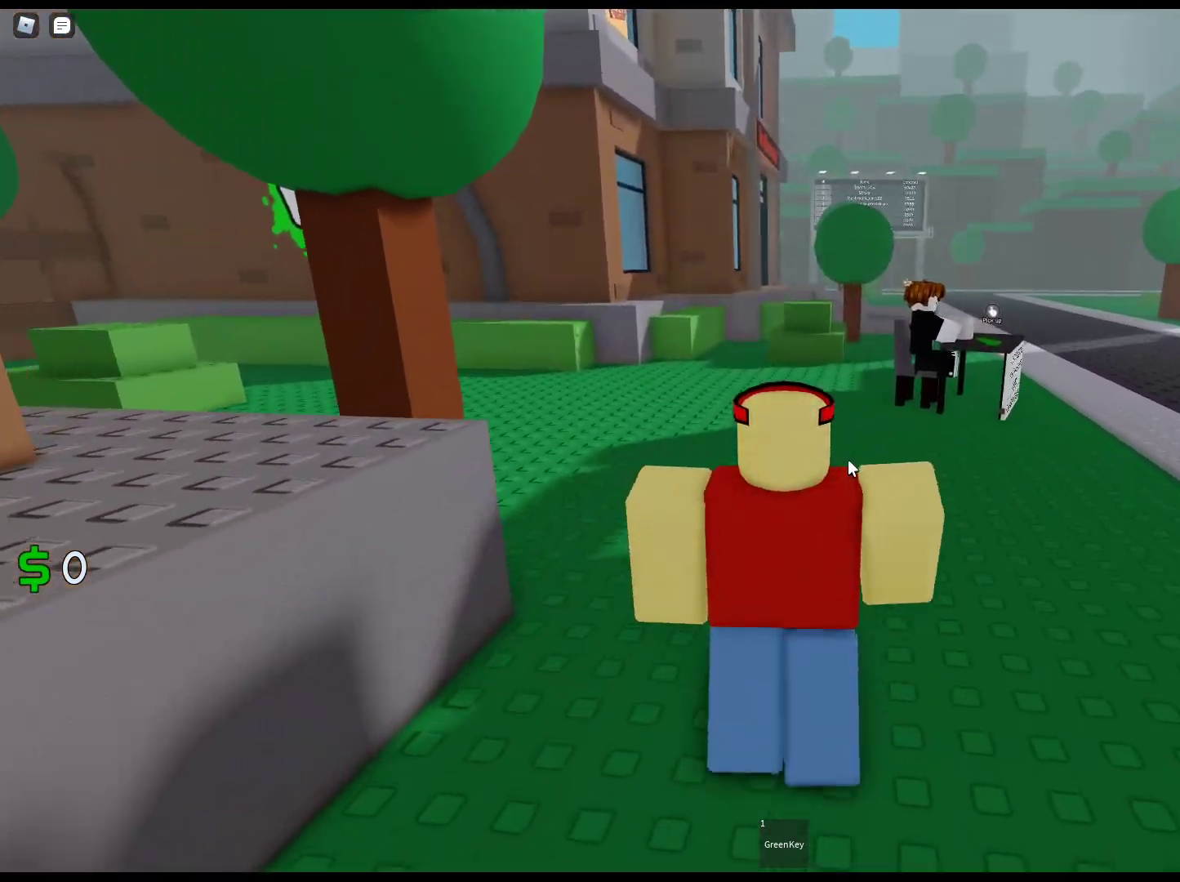
{"keys": ["w"], "mouse": ["right"], "events": []}
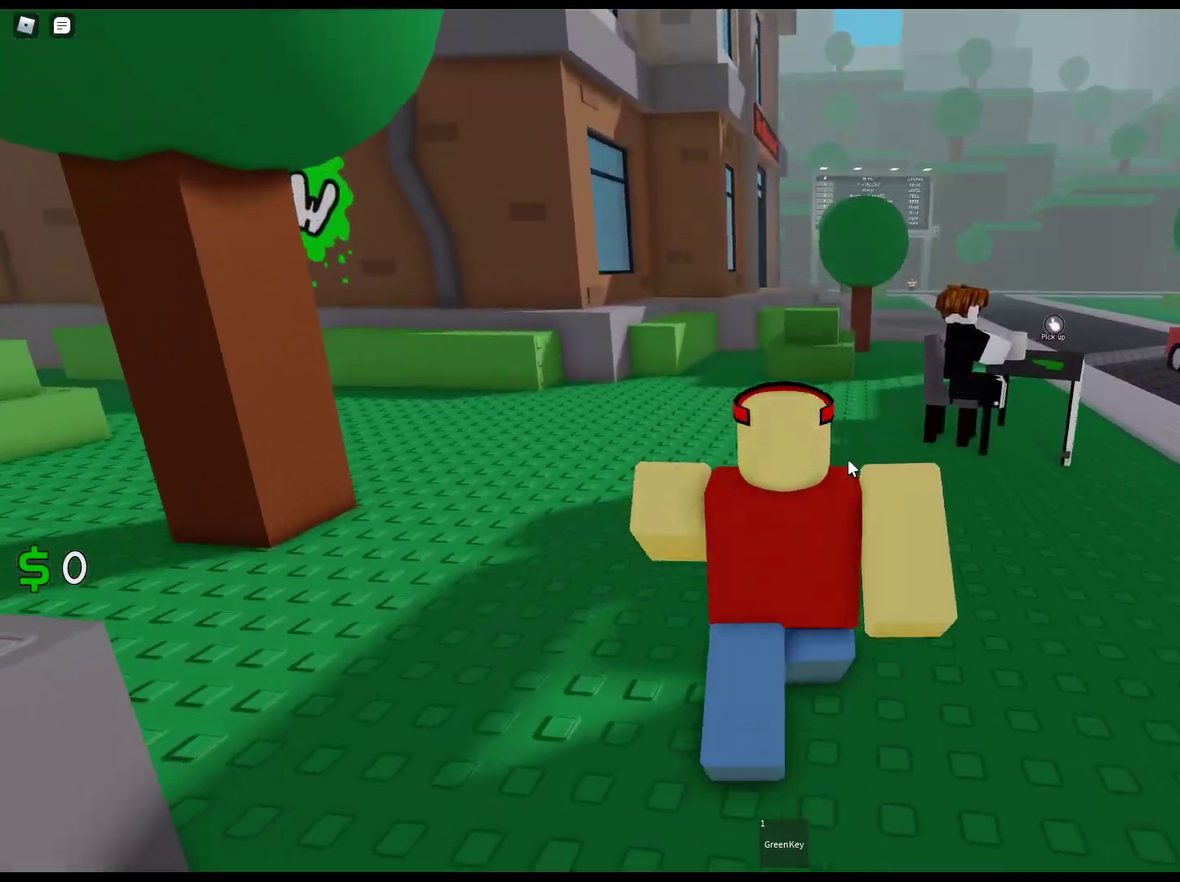
{"keys": ["w"], "mouse": ["right"], "events": []}
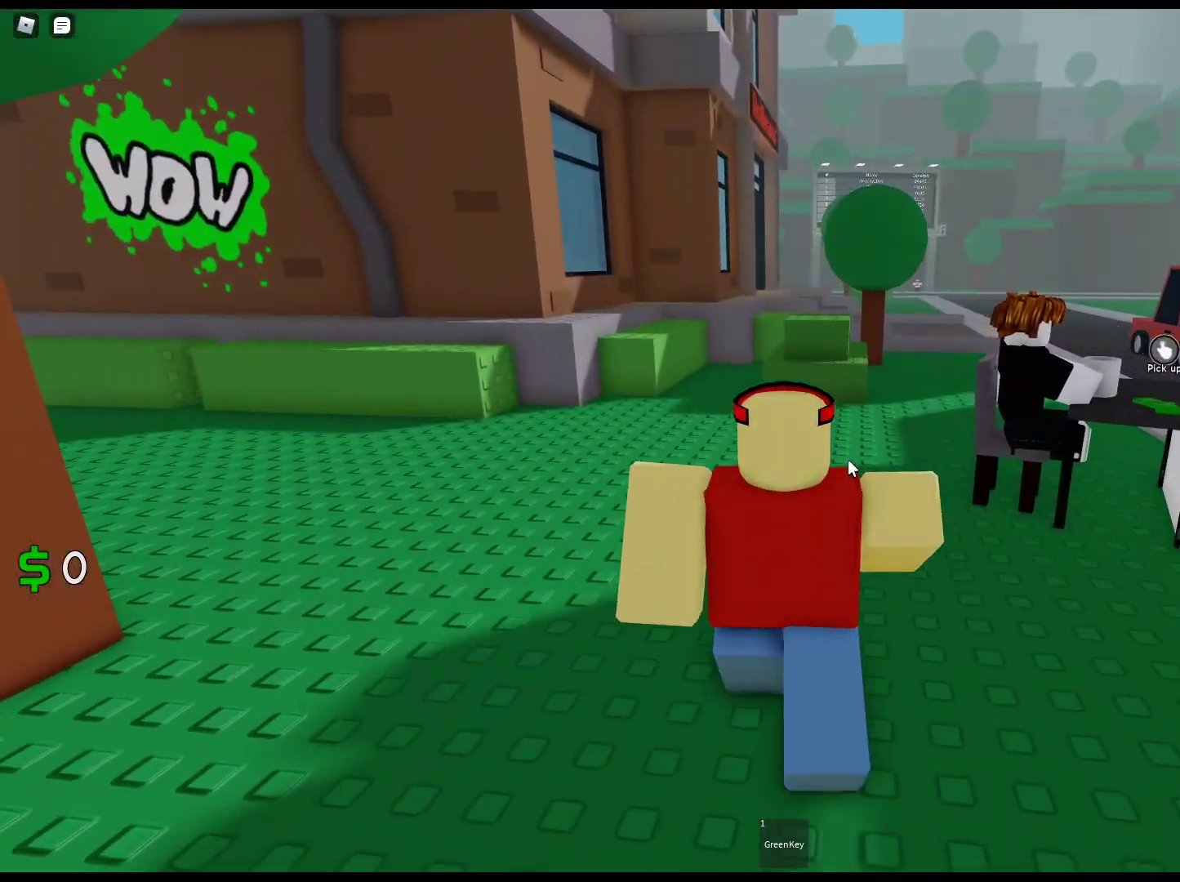
{"keys": ["w"], "mouse": ["right"], "events": []}
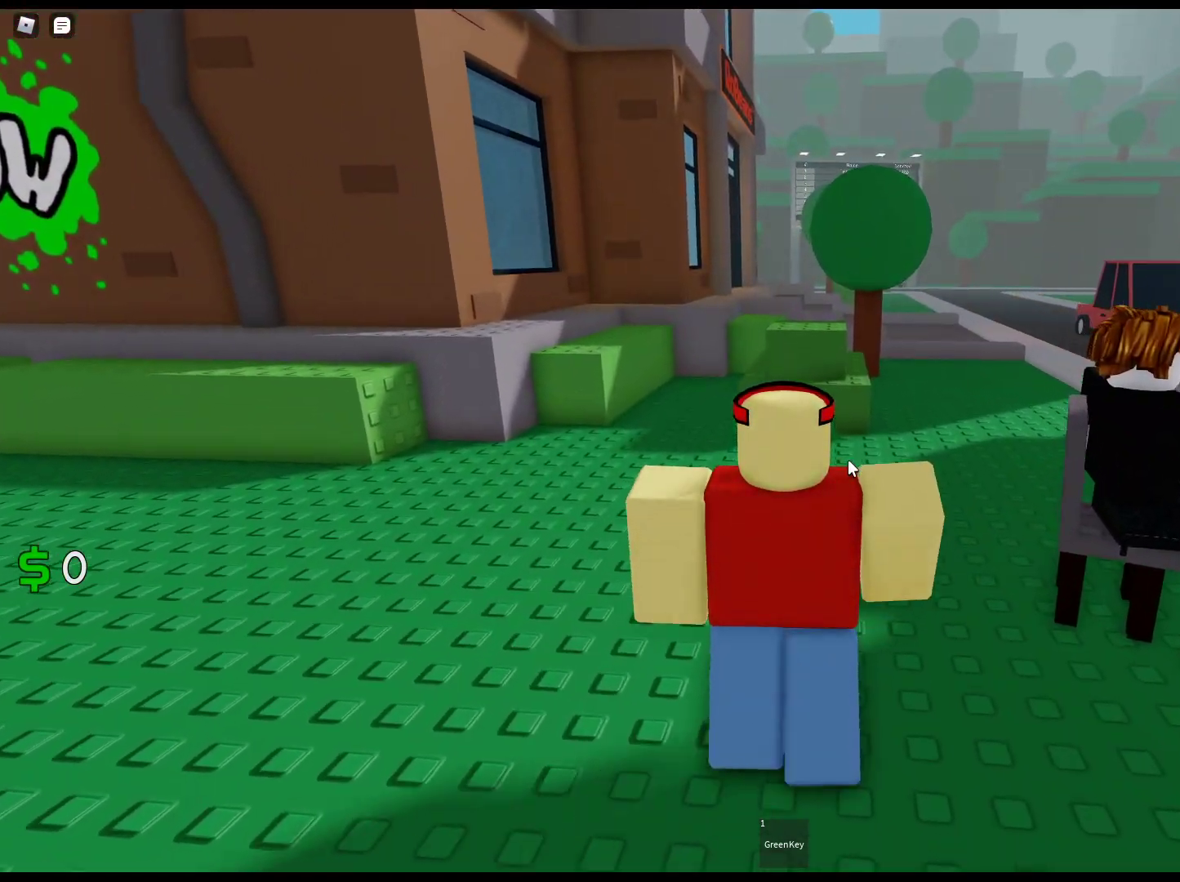
{"keys": ["w"], "mouse": ["right"], "events": []}
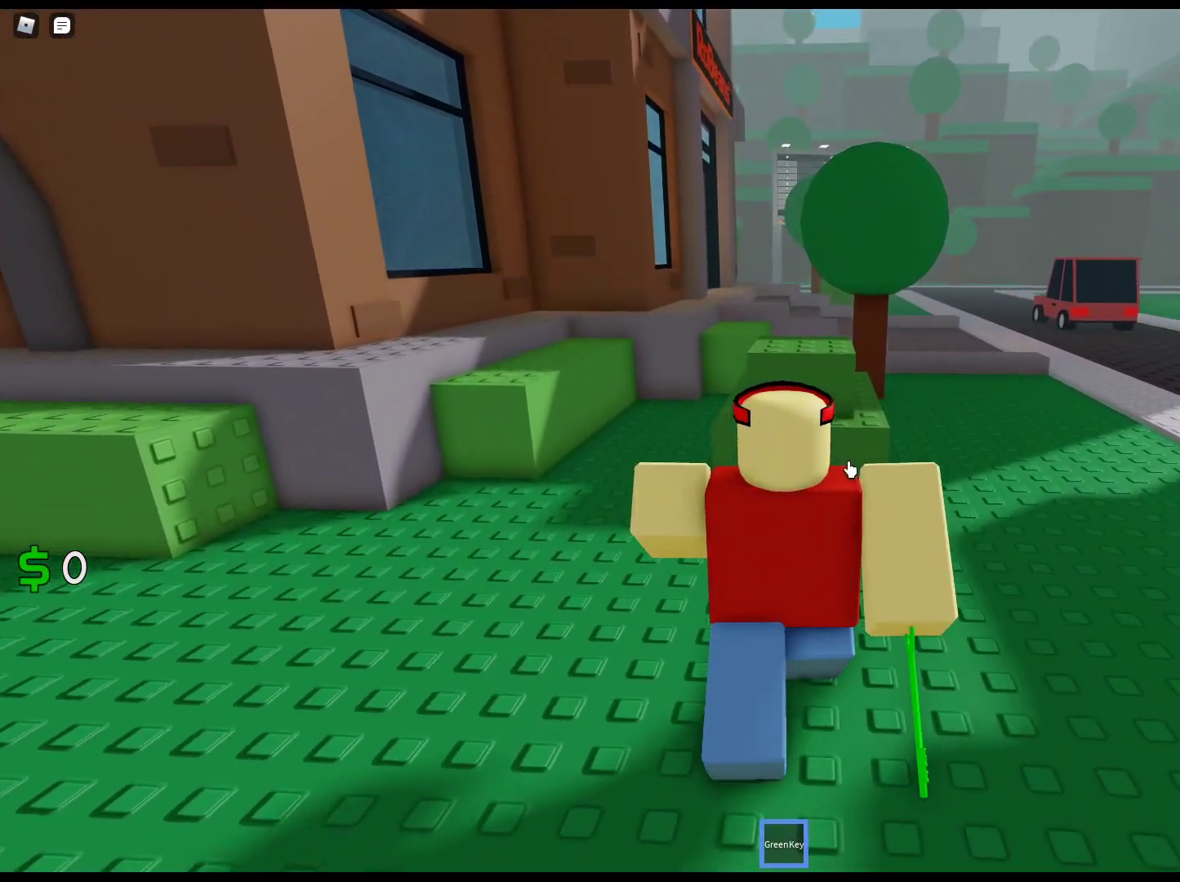
{"keys": ["space", "w"], "mouse": ["right"], "events": [[33, "1", "down"], [117, "1", "up"], [450, "space", "down"]]}
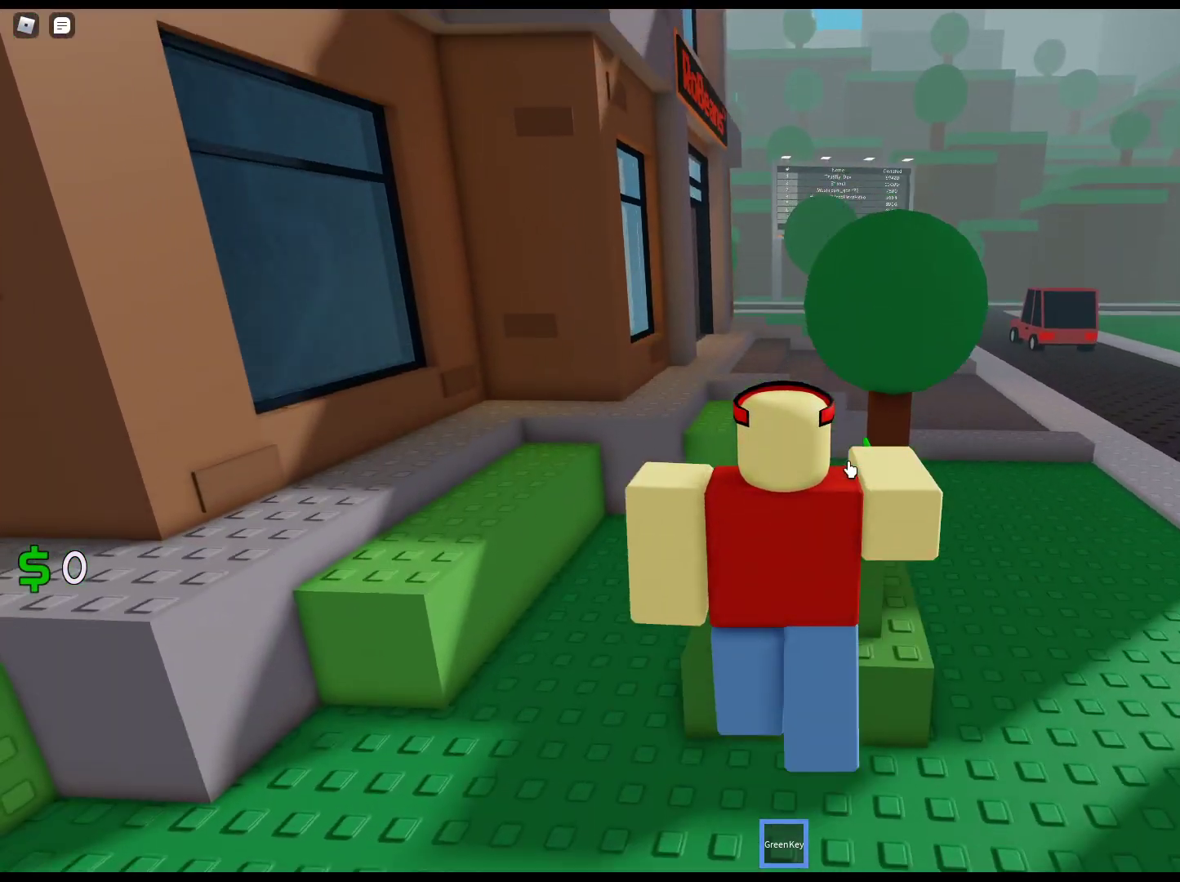
{"keys": ["w"], "mouse": ["right"], "events": [[133, "space", "up"]]}
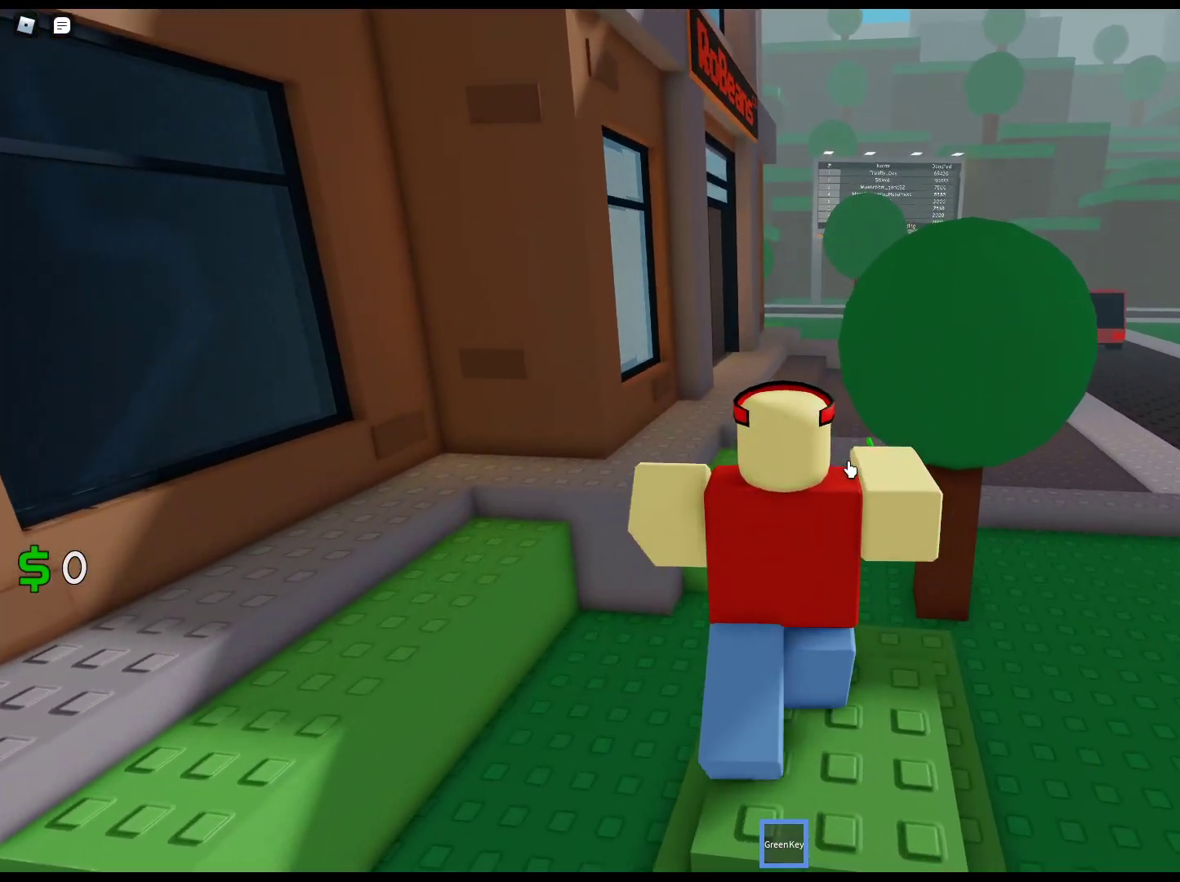
{"keys": ["space", "w"], "mouse": ["right"], "events": [[433, "space", "down"]]}
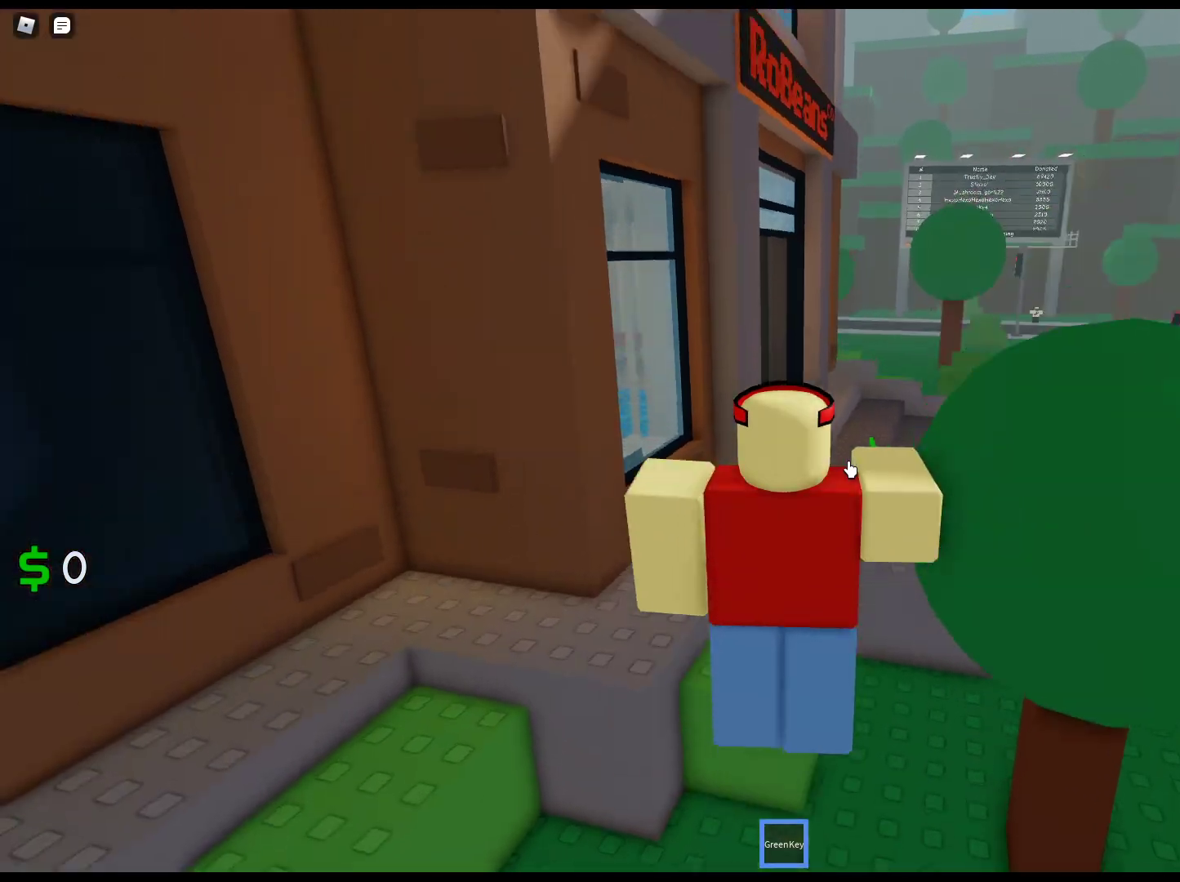
{"keys": ["space", "w"], "mouse": ["right"], "events": []}
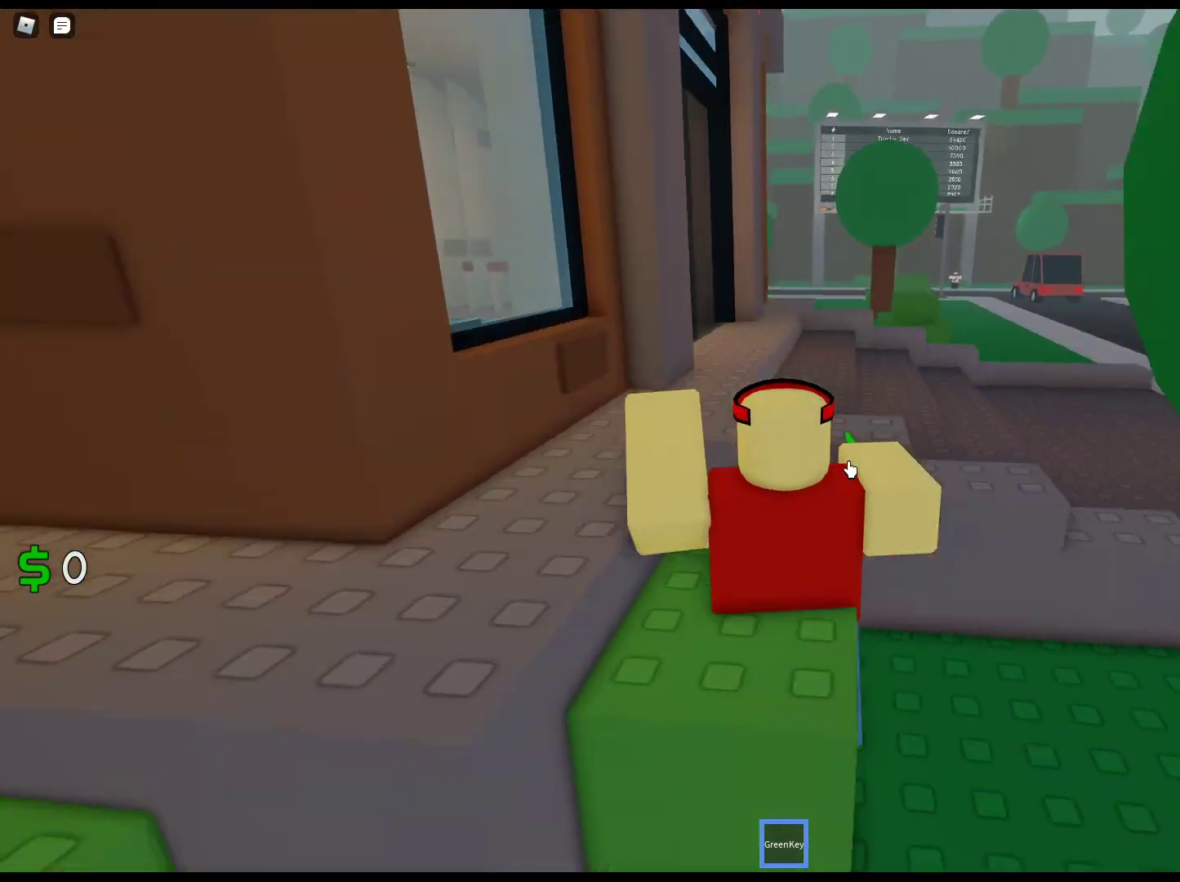
{"keys": ["w"], "mouse": ["right"], "events": [[333, "space", "up"]]}
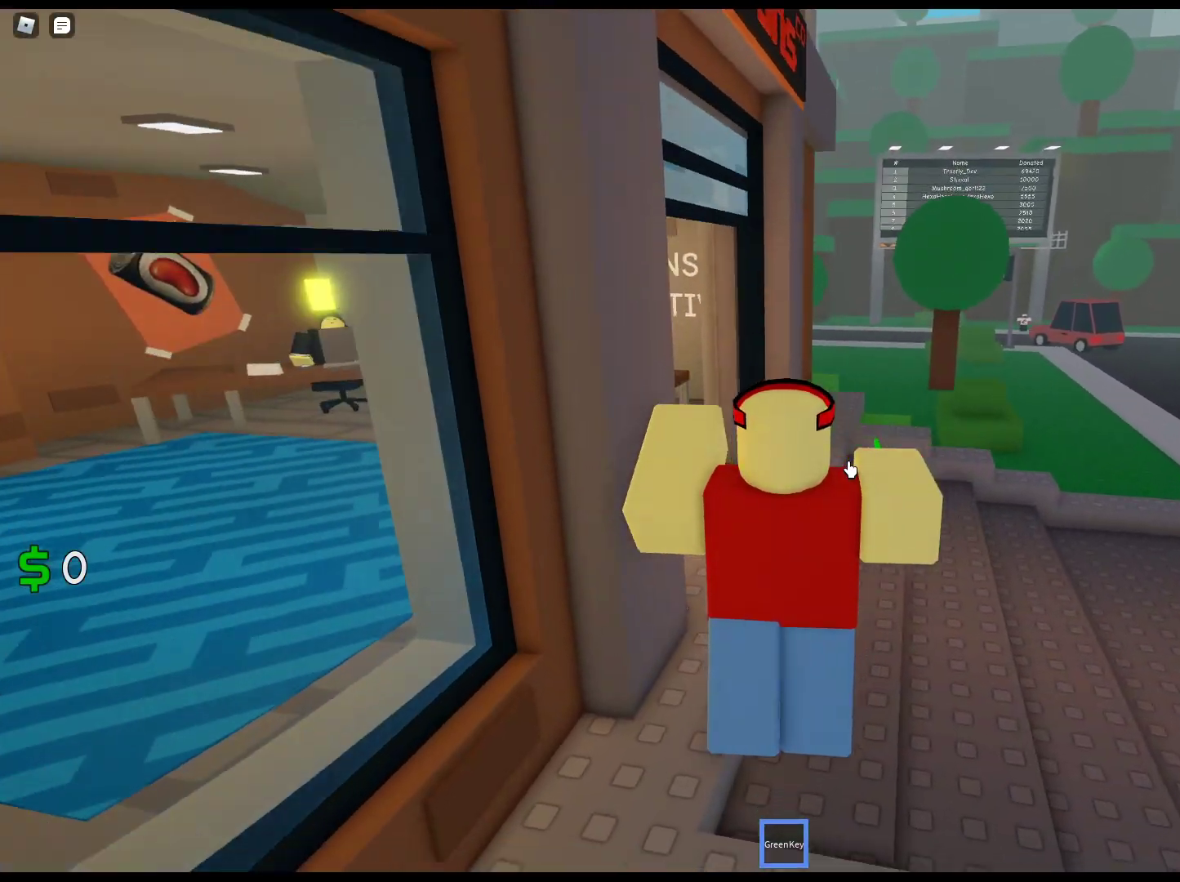
{"keys": ["w"], "mouse": ["right"], "events": []}
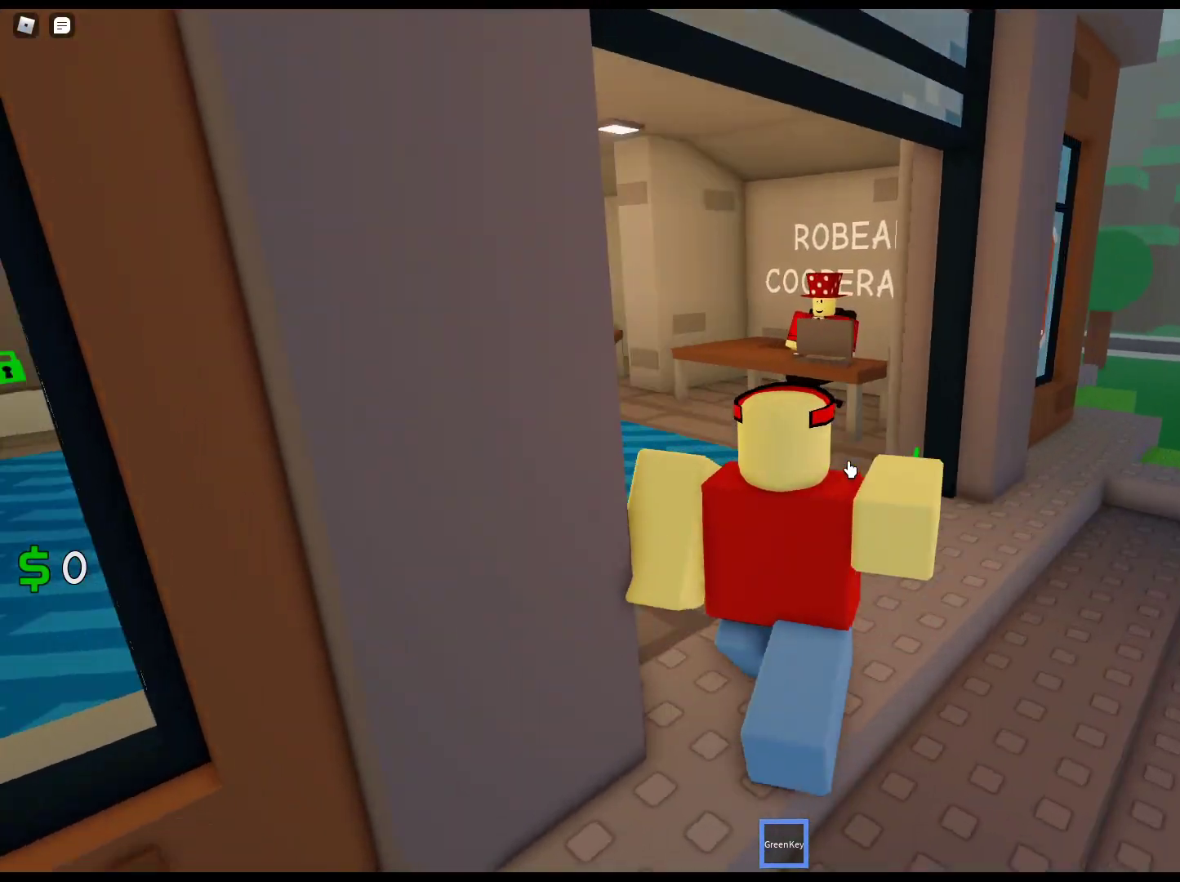
{"keys": ["w"], "mouse": ["right"], "events": []}
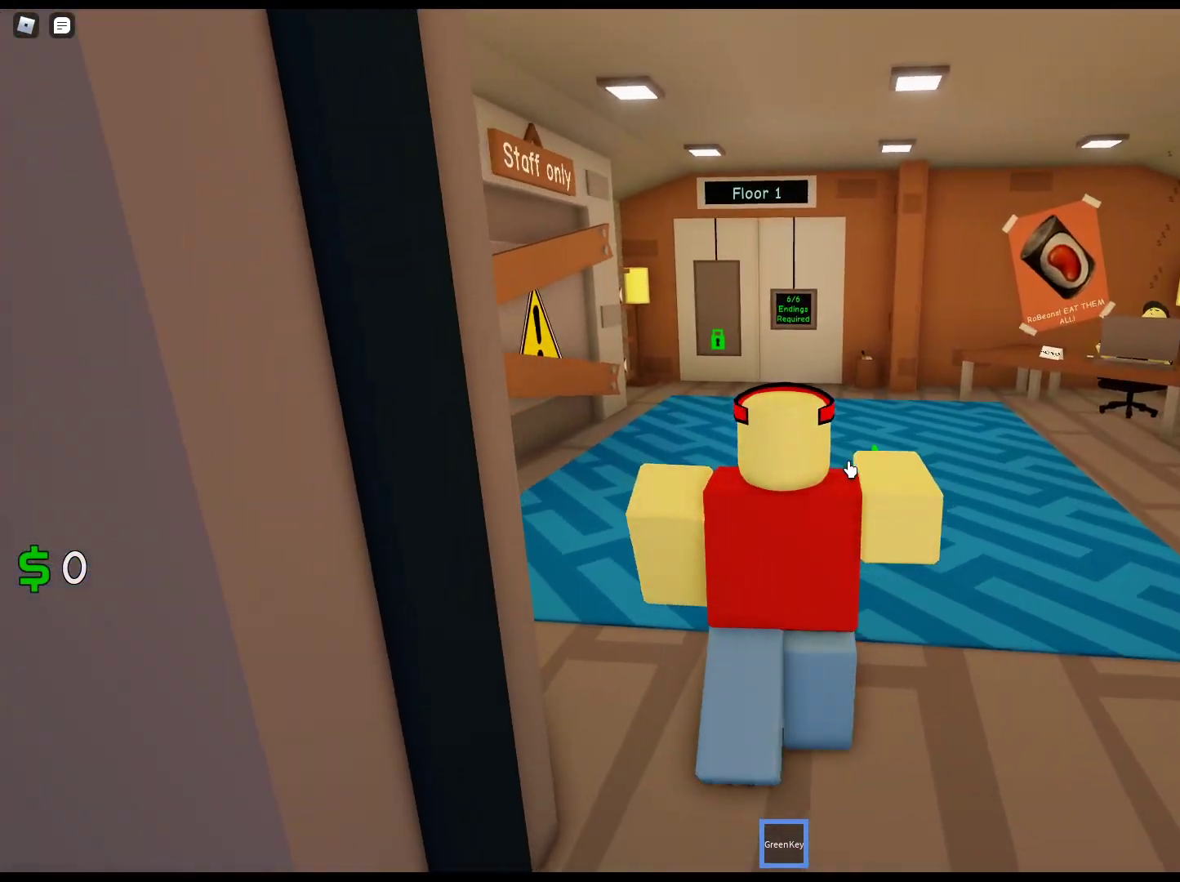
{"keys": ["w"], "mouse": ["right"], "events": []}
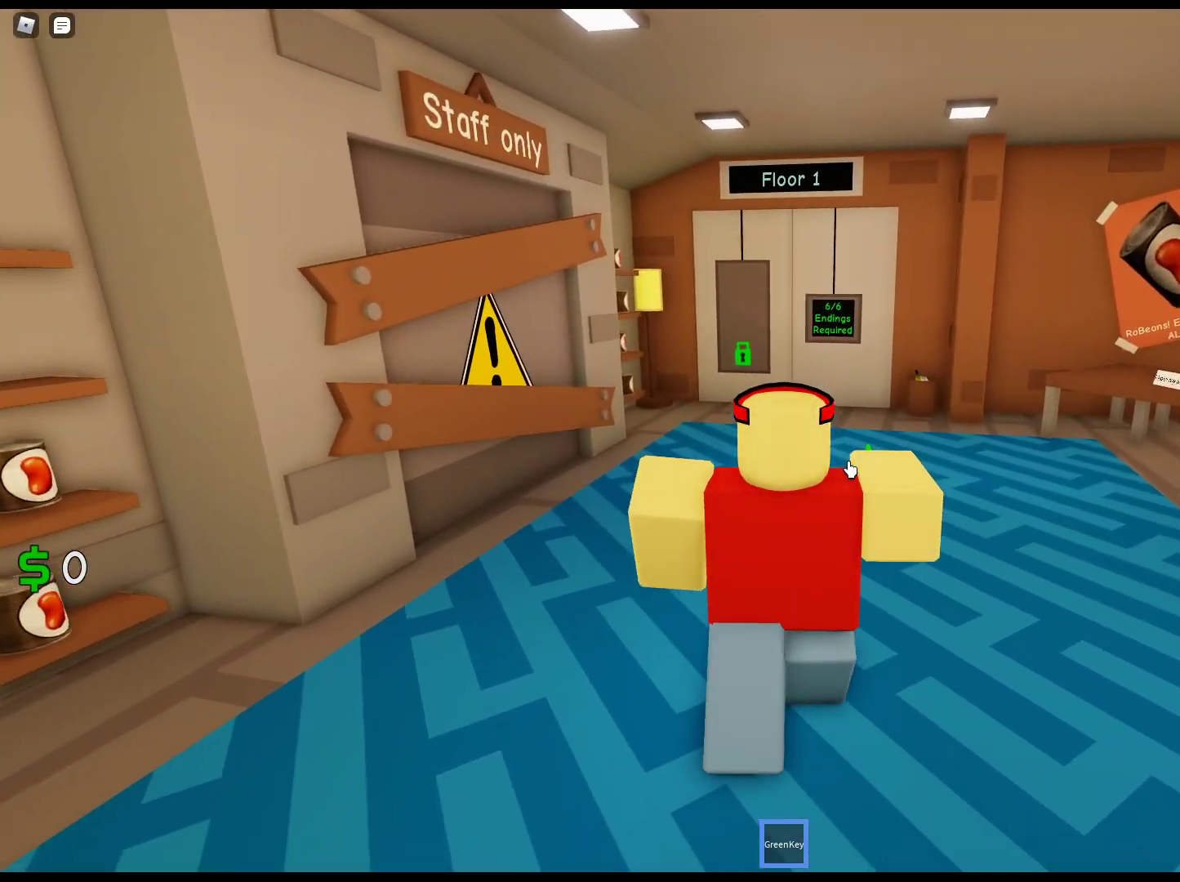
{"keys": ["w"], "mouse": ["right"], "events": []}
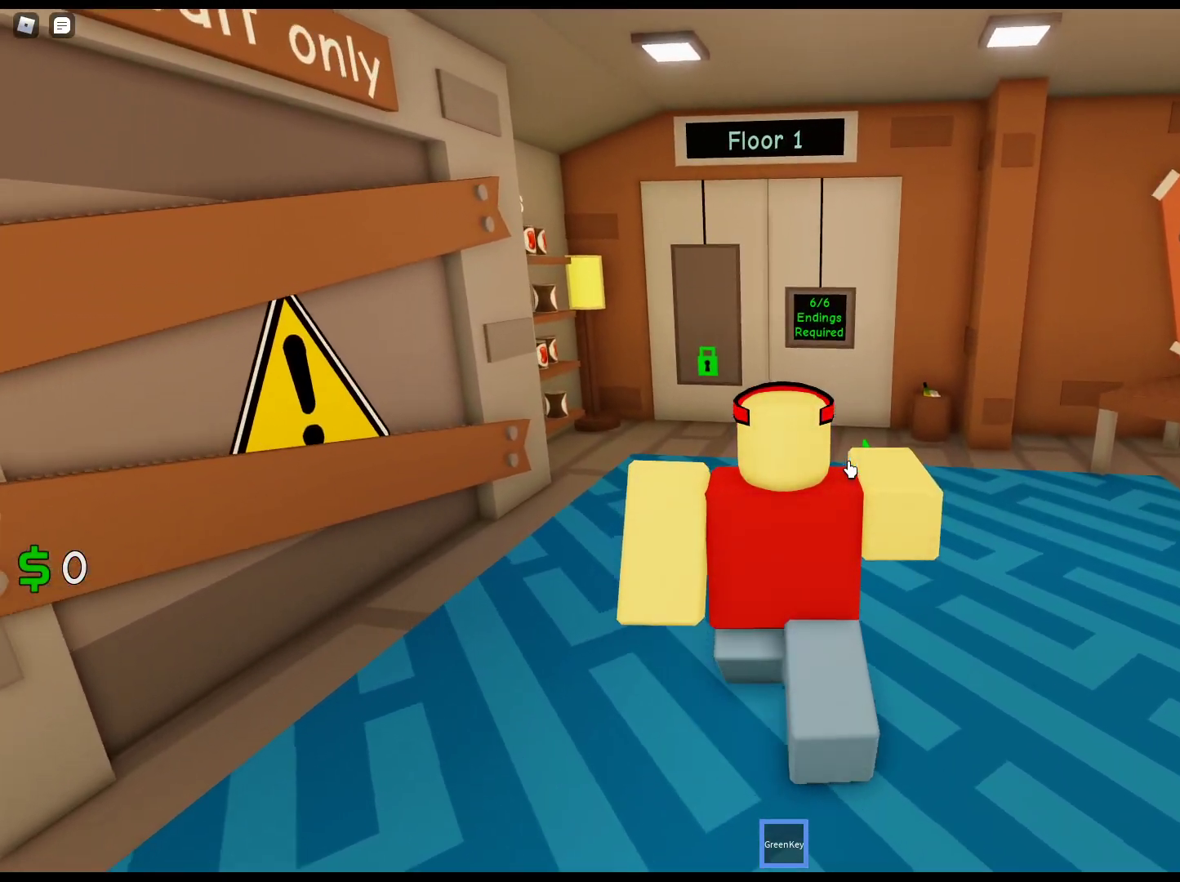
{"keys": ["w"], "mouse": ["right"], "events": []}
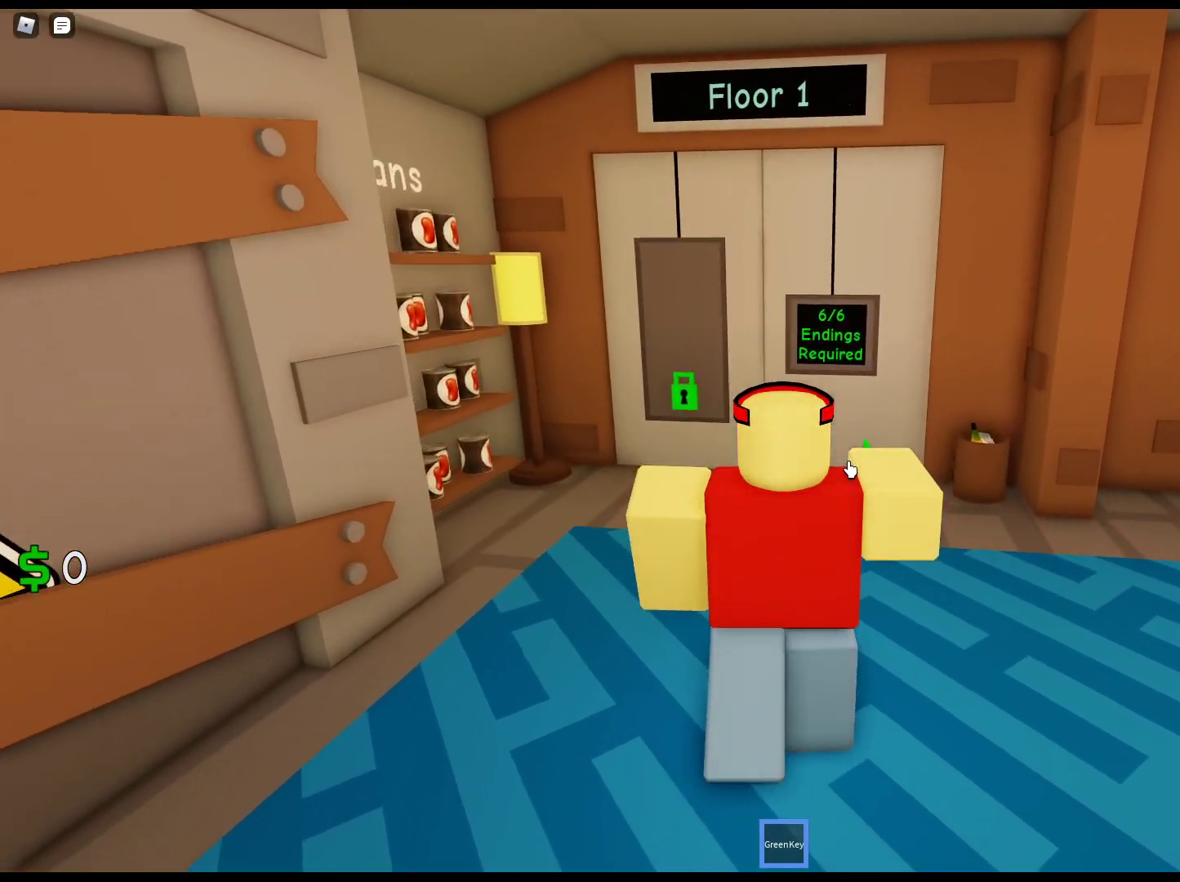
{"keys": ["e"], "mouse": [], "events": [[183, "mouse_right", "up"], [367, "e", "down"], [467, "w", "up"]]}
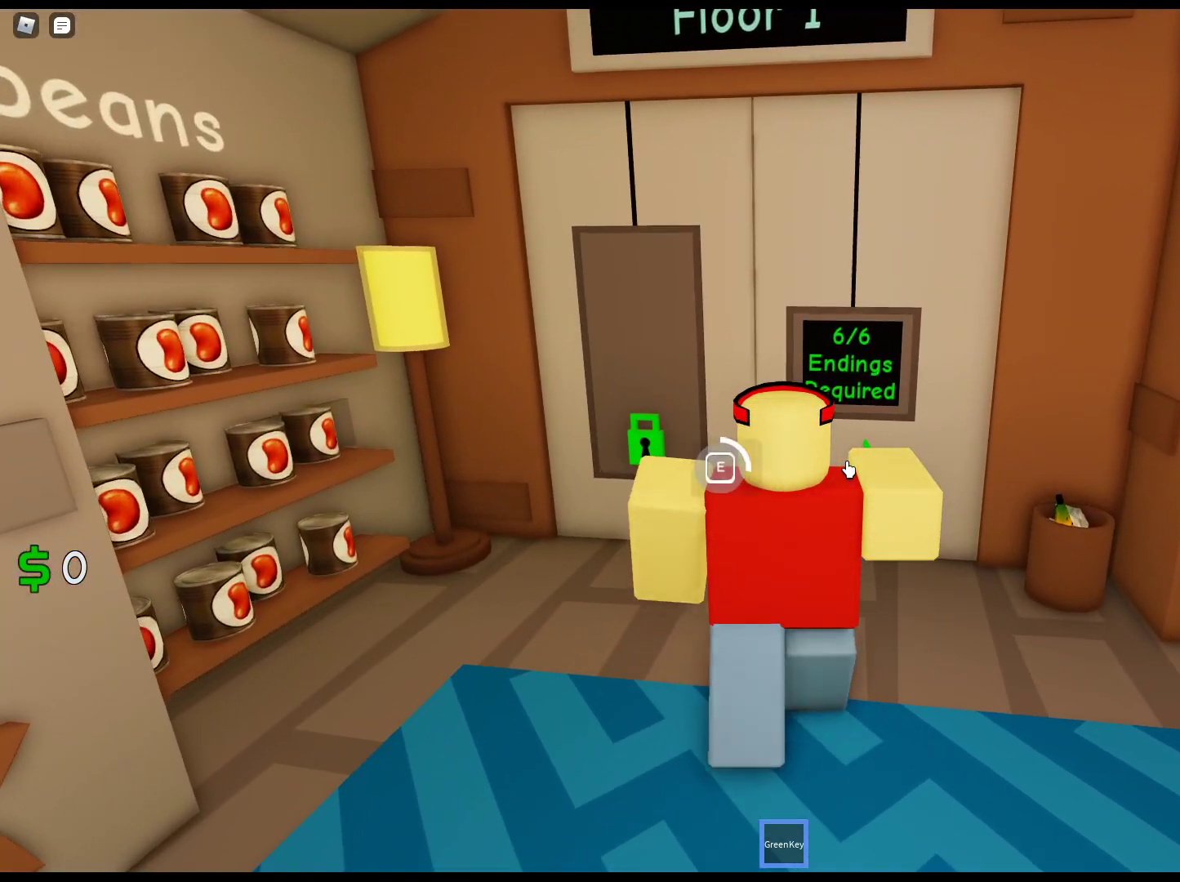
{"keys": ["e"], "mouse": [], "events": []}
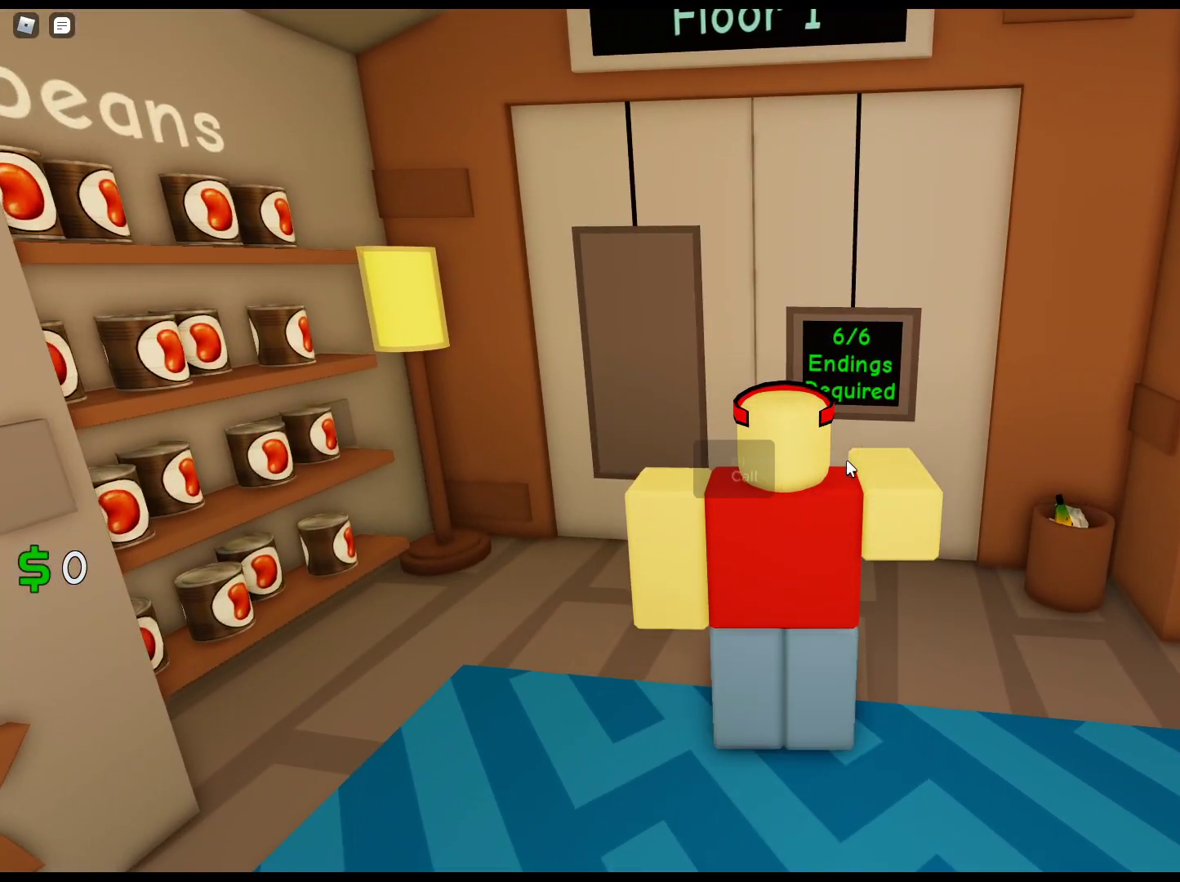
{"keys": ["w"], "mouse": [], "events": [[117, "s", "down"], [217, "e", "up"], [350, "s", "up"], [400, "w", "down"]]}
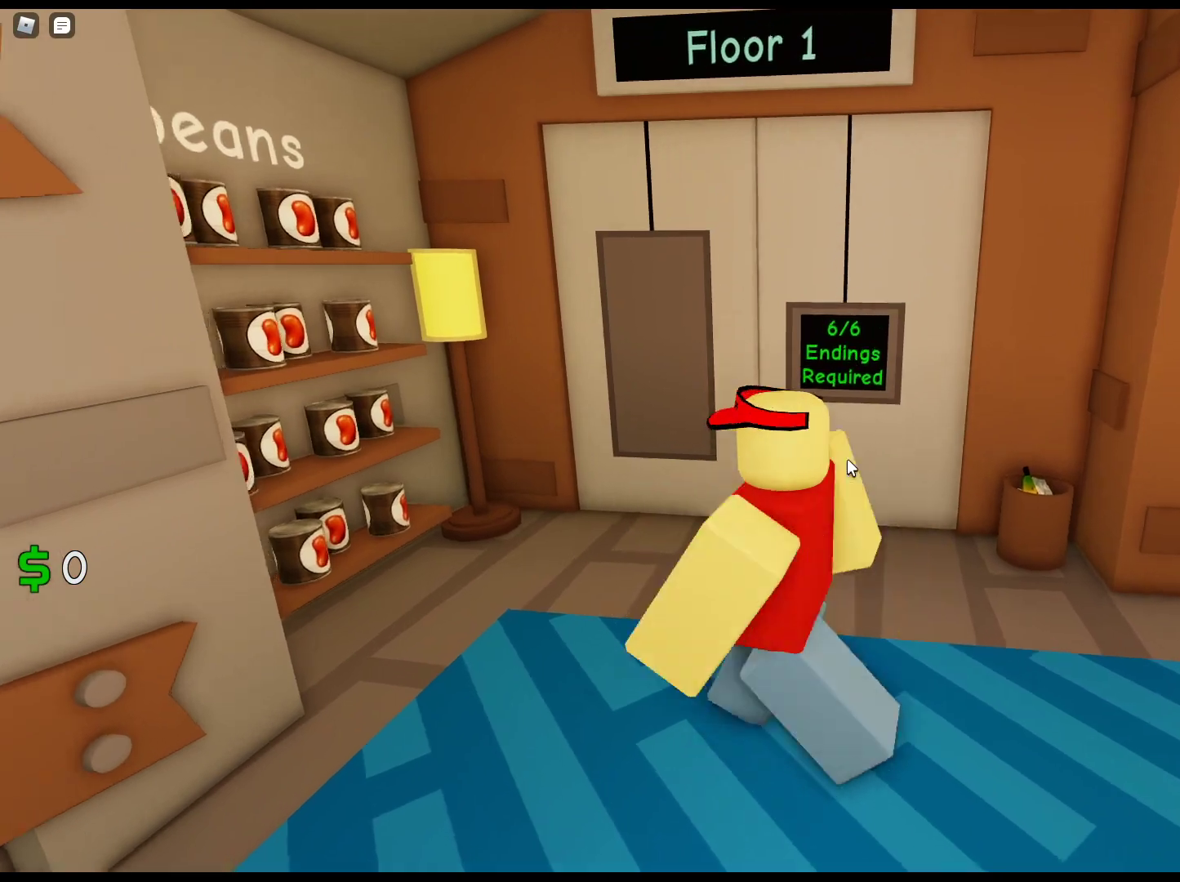
{"keys": [], "mouse": [], "events": [[183, "e", "down"], [183, "w", "up"], [467, "e", "up"]]}
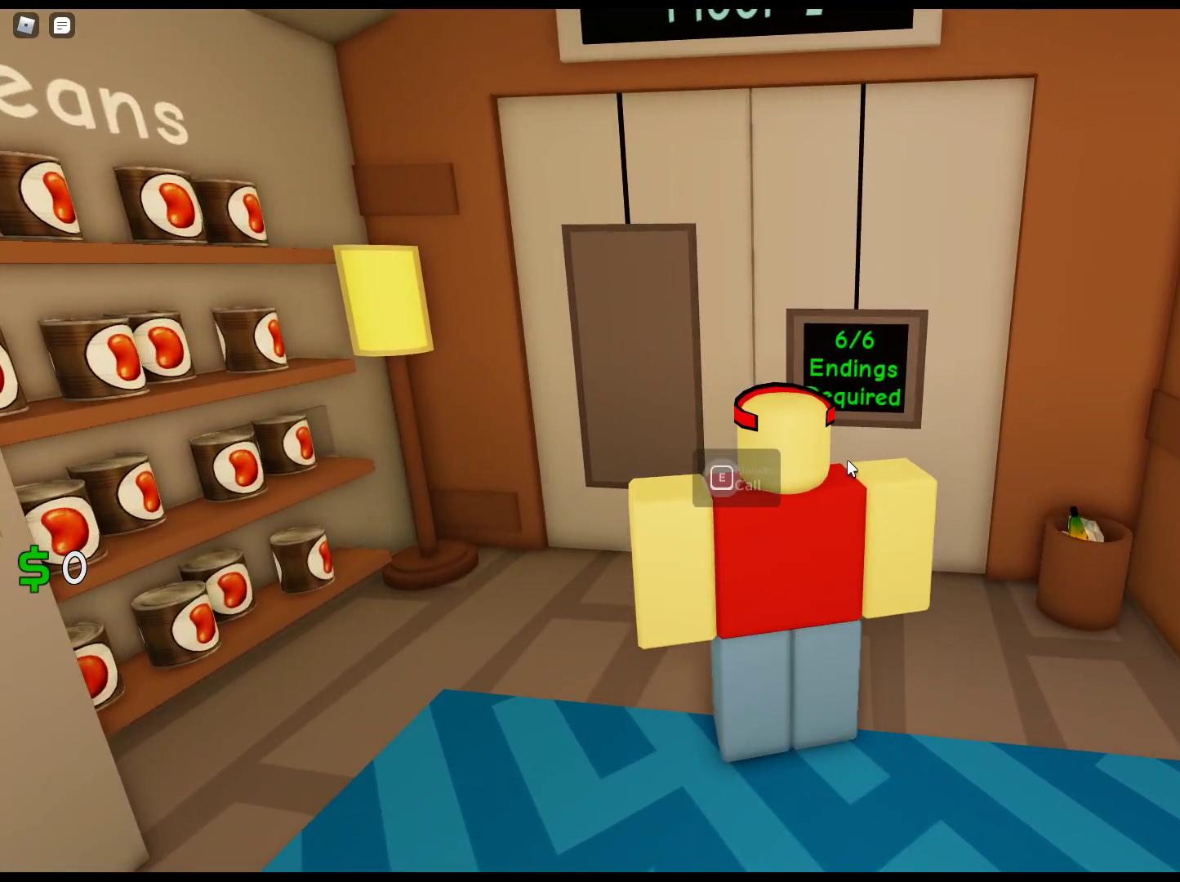
{"keys": ["e"], "mouse": [], "events": [[17, "w", "down"], [200, "e", "down"], [200, "w", "up"]]}
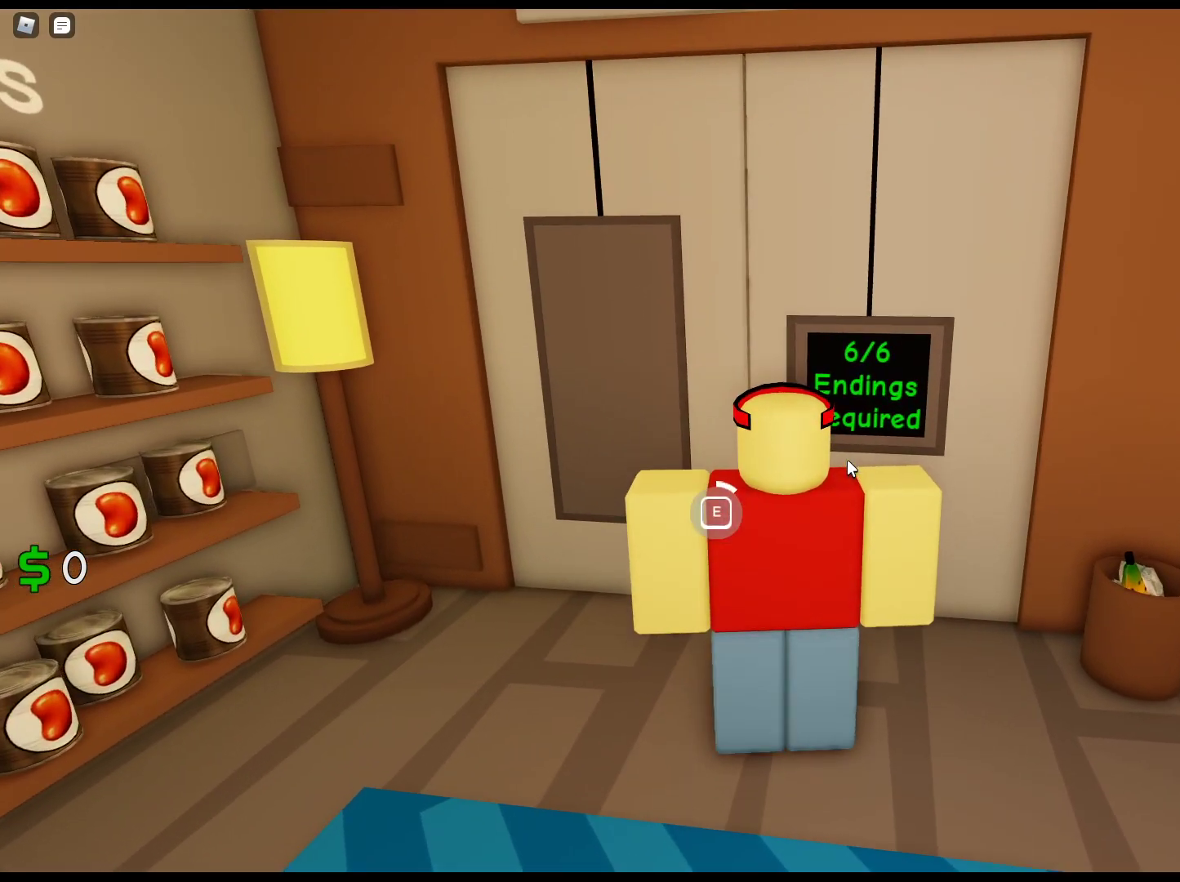
{"keys": ["e"], "mouse": [], "events": []}
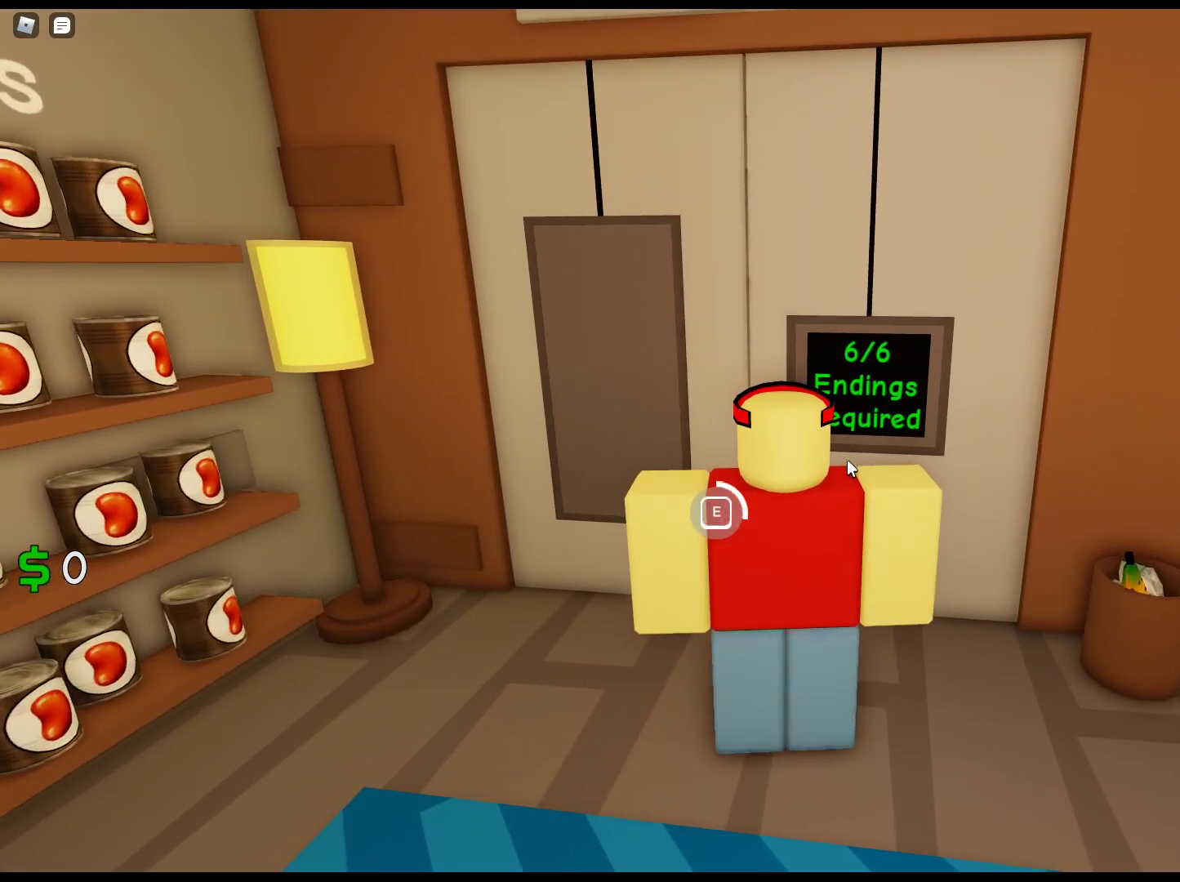
{"keys": ["e"], "mouse": [], "events": []}
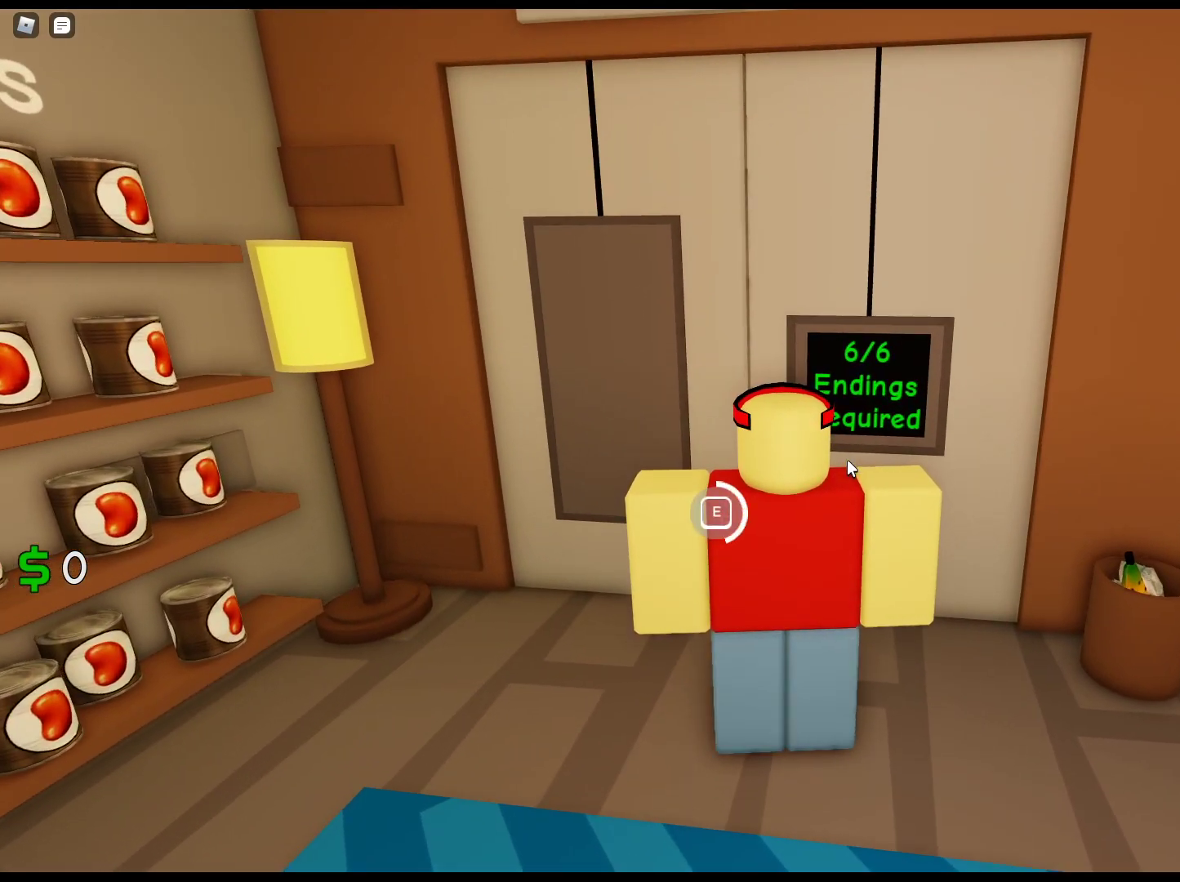
{"keys": ["e"], "mouse": [], "events": []}
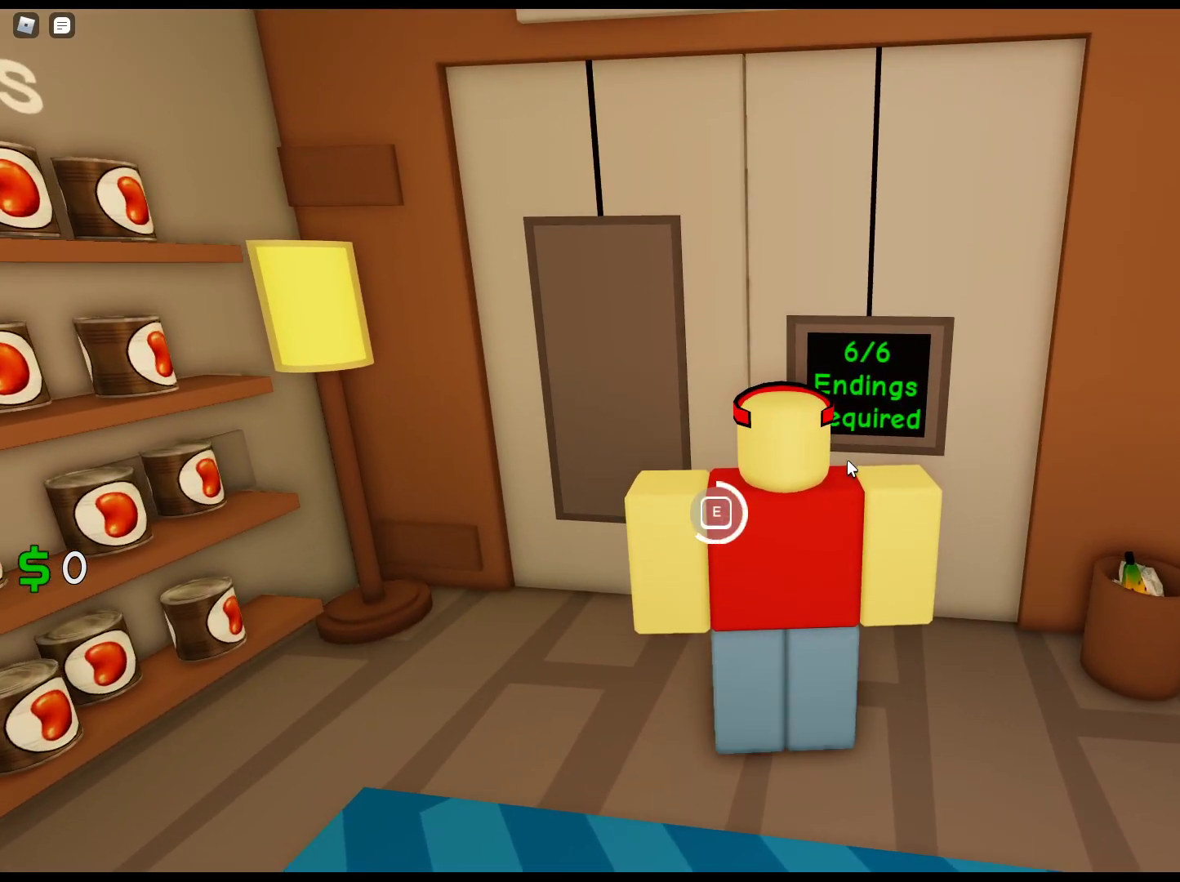
{"keys": ["e"], "mouse": [], "events": []}
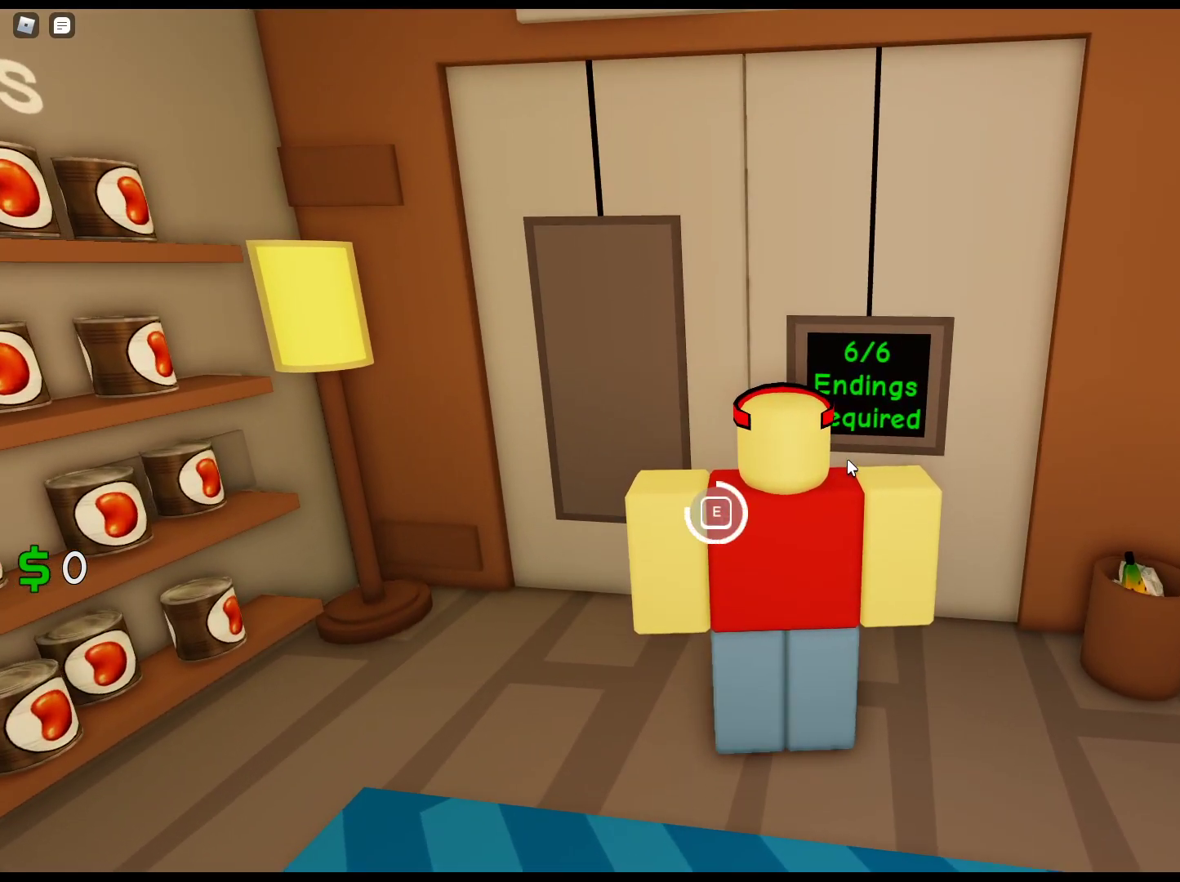
{"keys": ["e"], "mouse": [], "events": []}
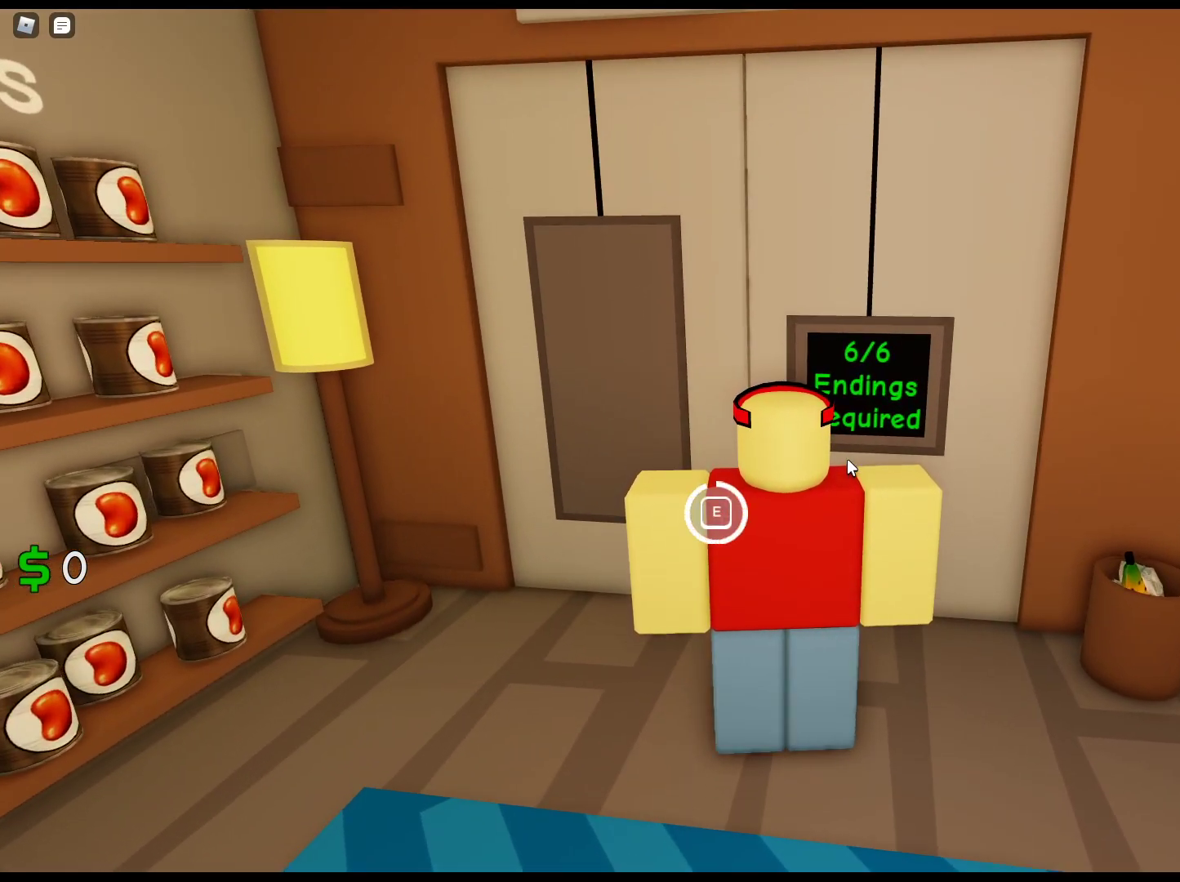
{"keys": [], "mouse": [], "events": [[483, "e", "up"]]}